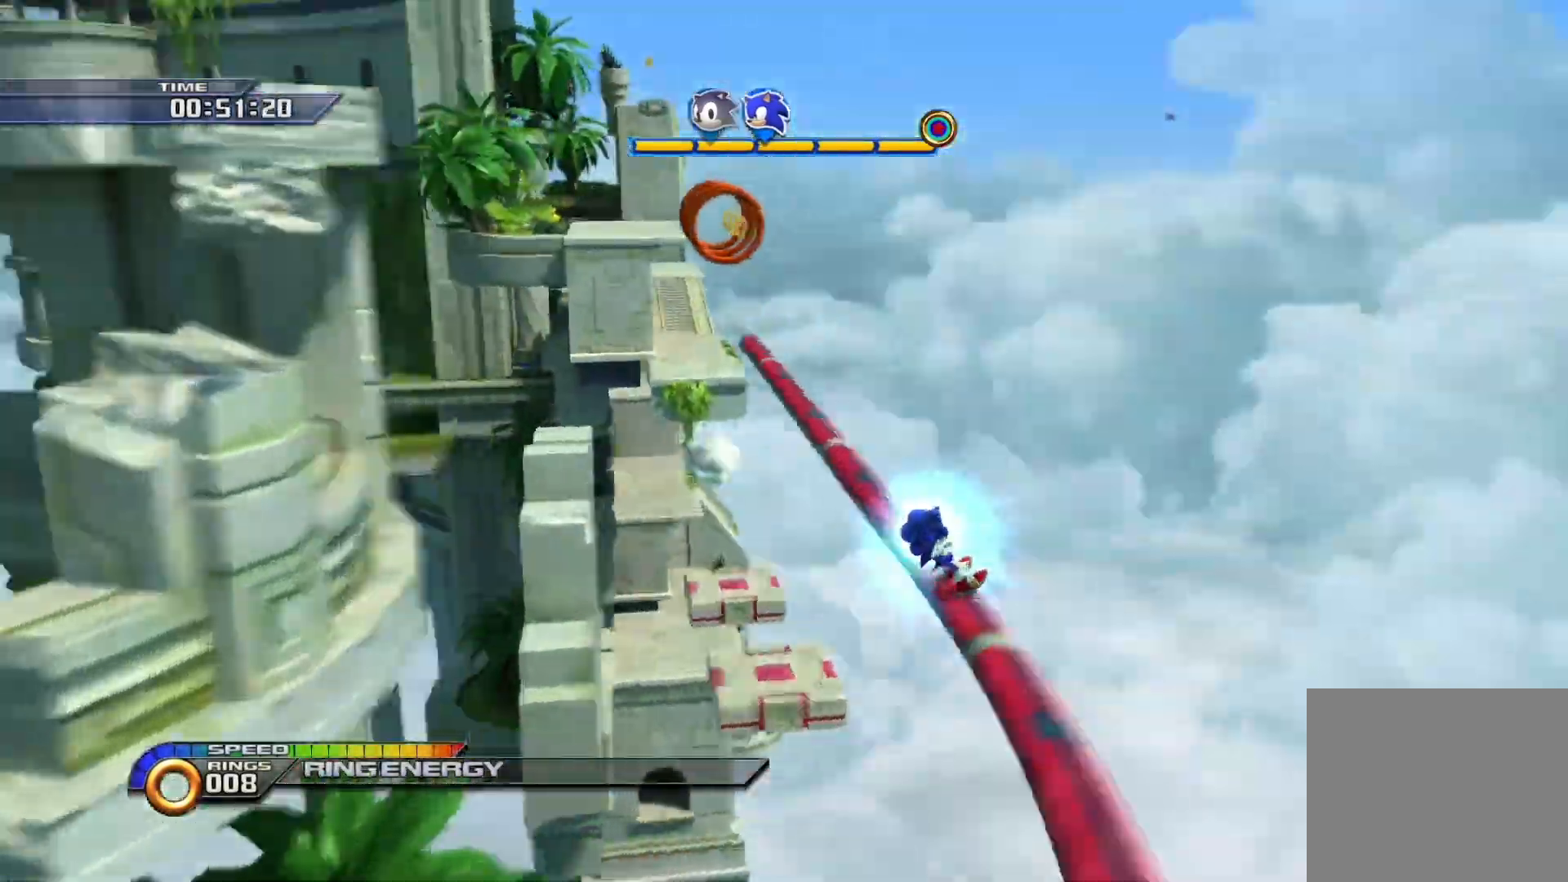
Gameplay with a controller (PlayStation layout); each line is a JSON object with the inputs held at the frame after it. "events" lists button and stick changes between this image and that frame as [ms after this image, input, new state], when the widget could be followed in between.
{"buttons": [], "left_stick": "right", "right_stick": "center", "events": [[50, "SQUARE", "up"], [233, "CROSS", "down"], [367, "CROSS", "up"]]}
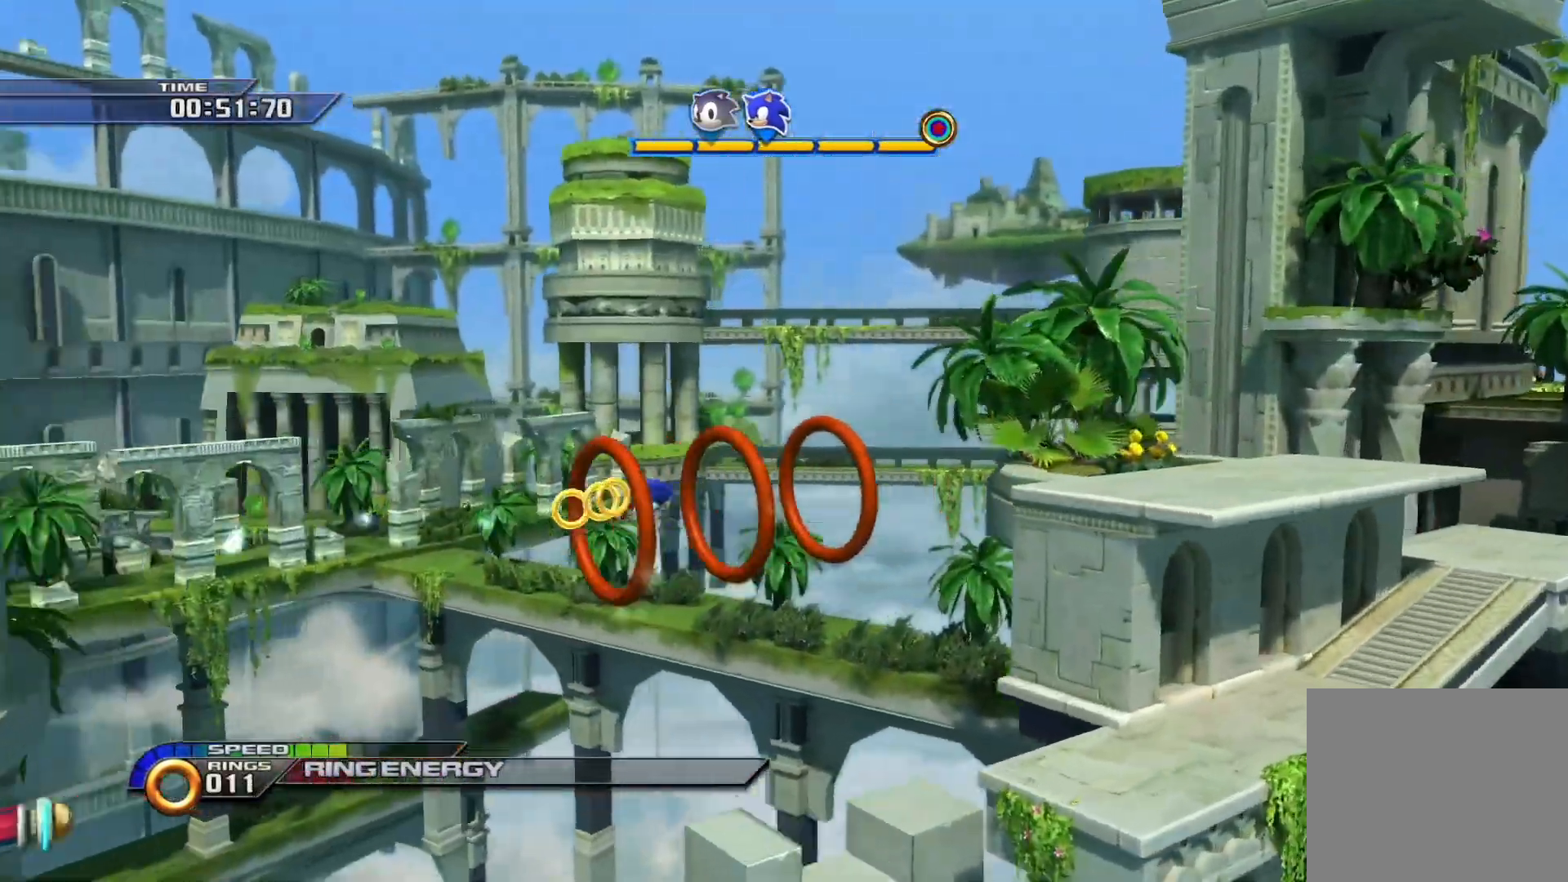
{"buttons": [], "left_stick": "right", "right_stick": "center", "events": []}
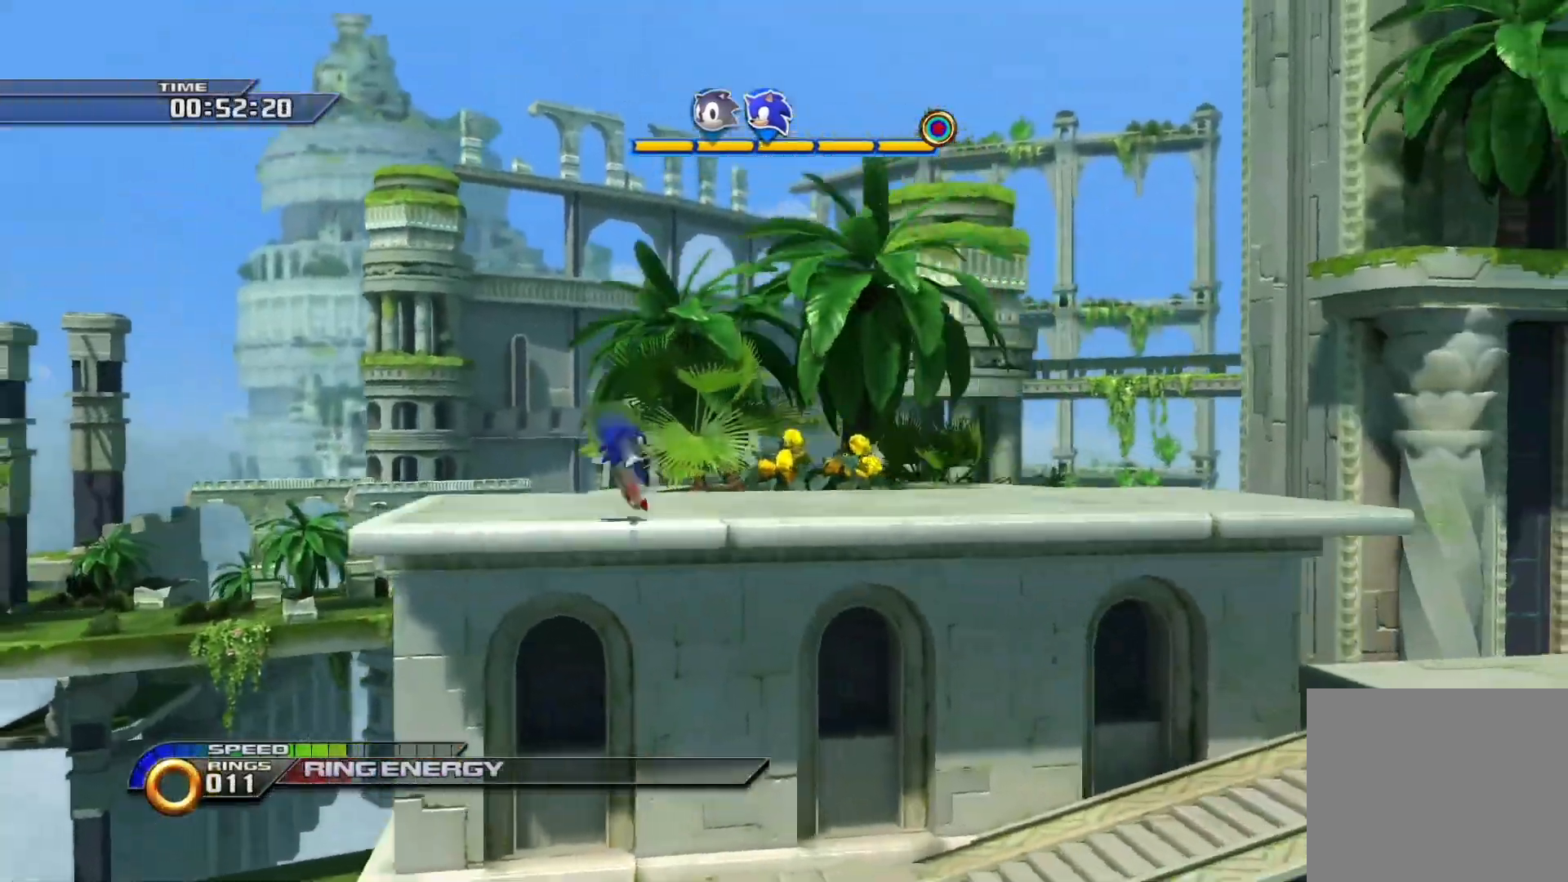
{"buttons": ["CROSS"], "left_stick": "right", "right_stick": "center", "events": [[133, "CROSS", "down"], [400, "CROSS", "up"], [467, "CROSS", "down"]]}
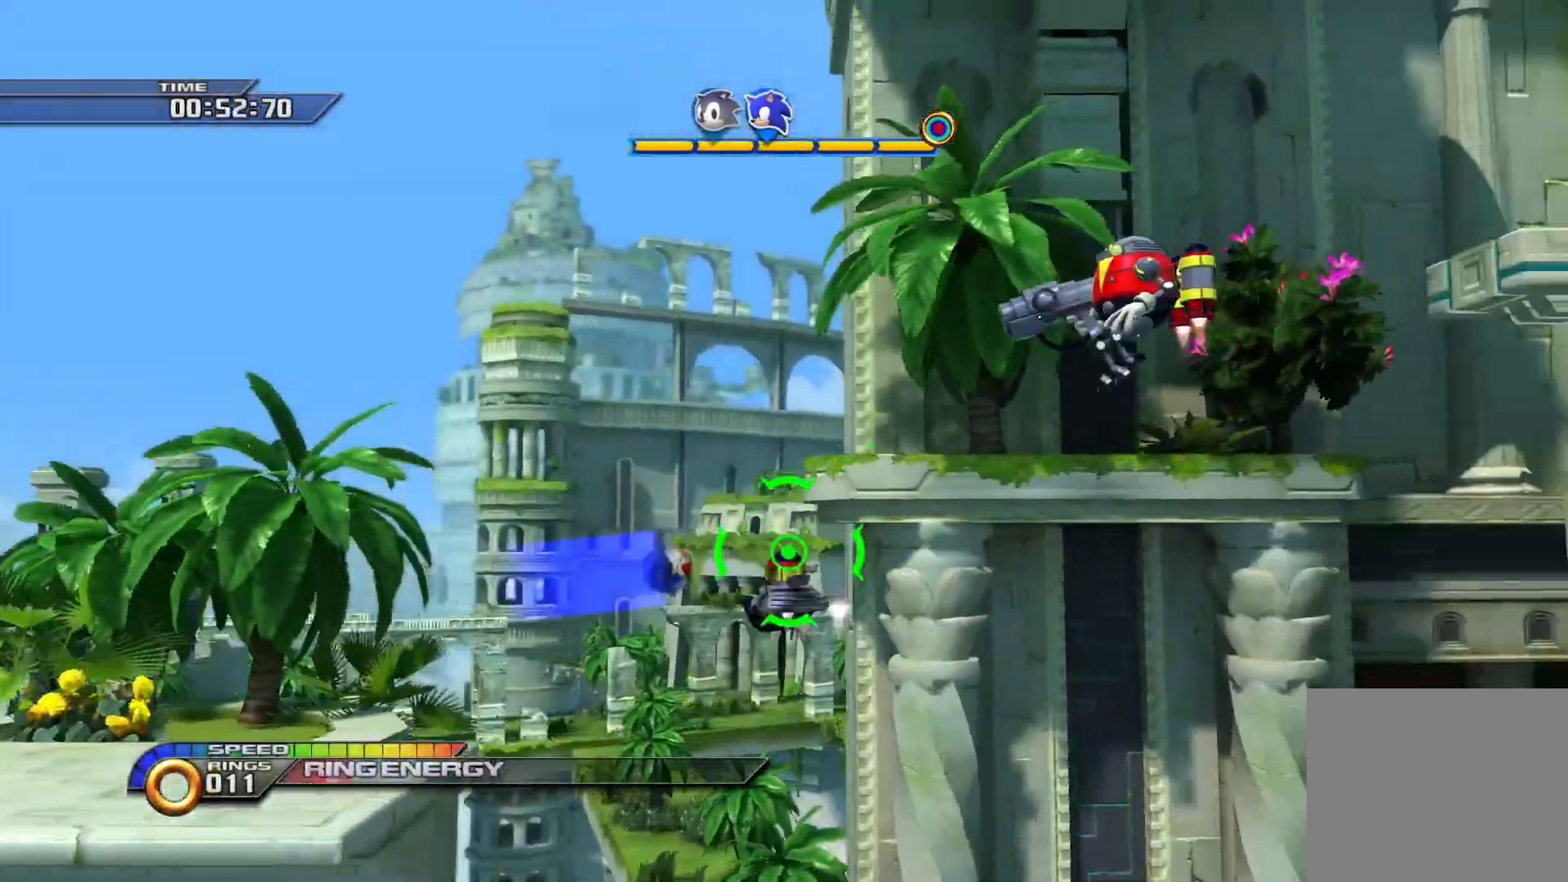
{"buttons": ["CROSS"], "left_stick": "right", "right_stick": "center", "events": [[217, "CROSS", "up"], [367, "CROSS", "down"]]}
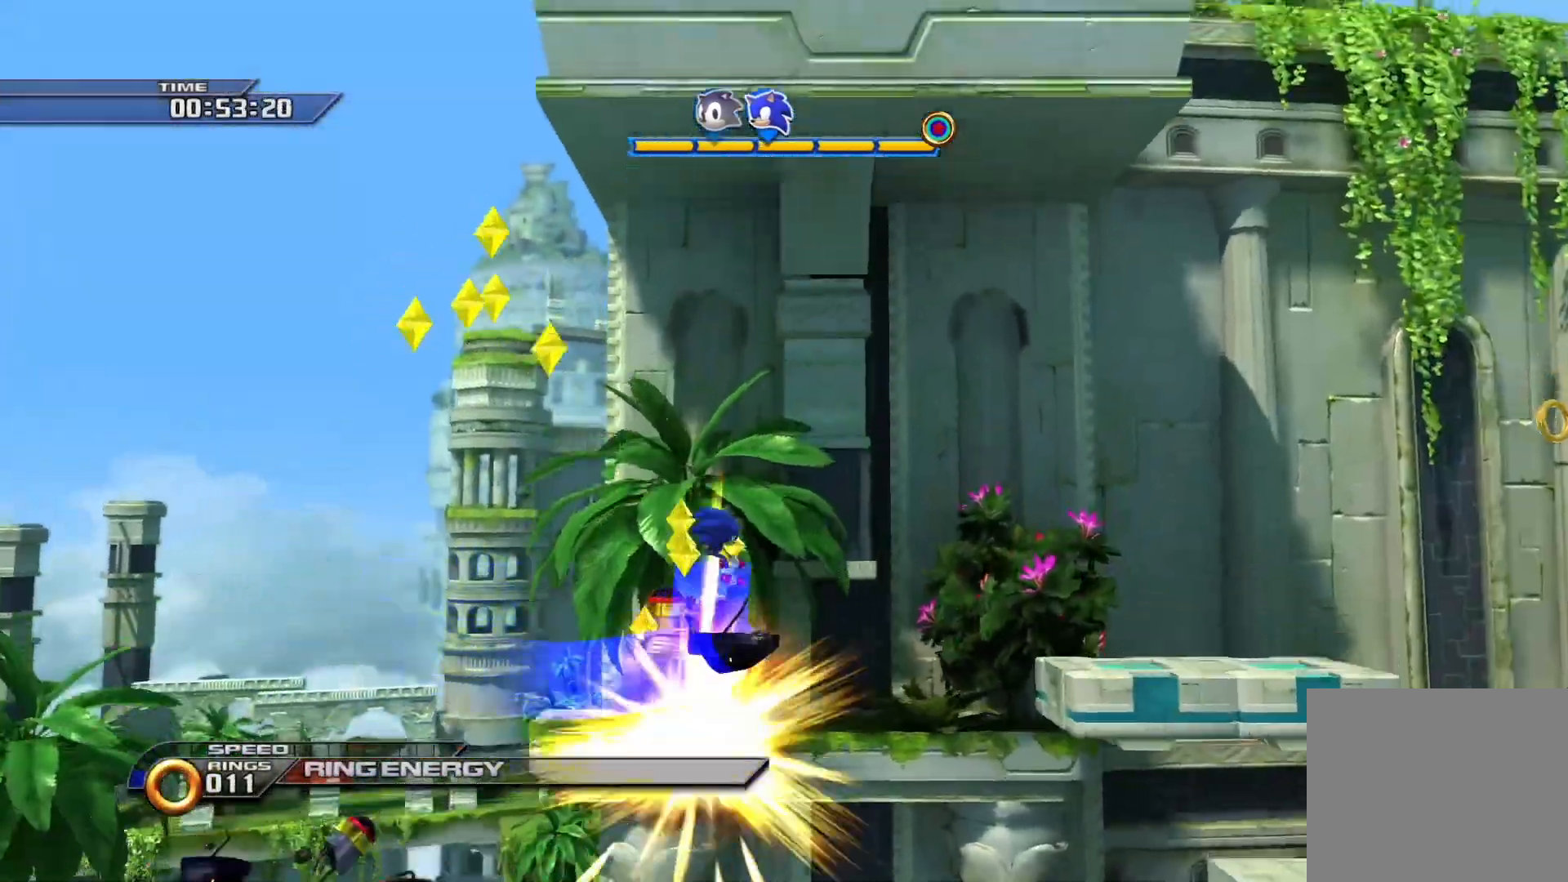
{"buttons": ["SQUARE"], "left_stick": "right", "right_stick": "center", "events": [[233, "CROSS", "up"], [367, "SQUARE", "down"]]}
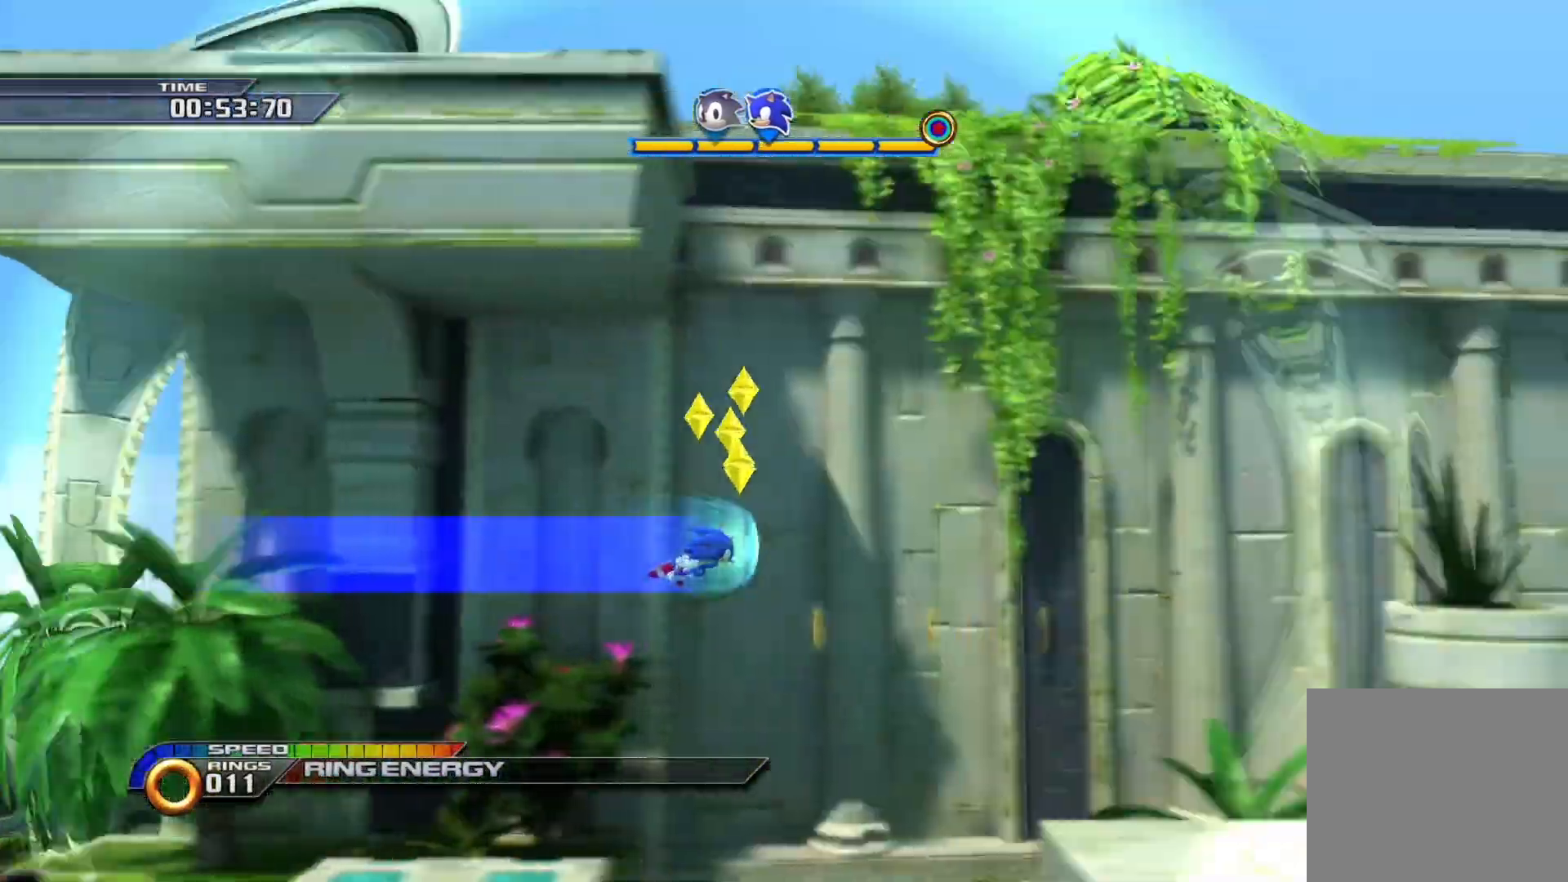
{"buttons": [], "left_stick": "right", "right_stick": "center", "events": [[233, "SQUARE", "up"]]}
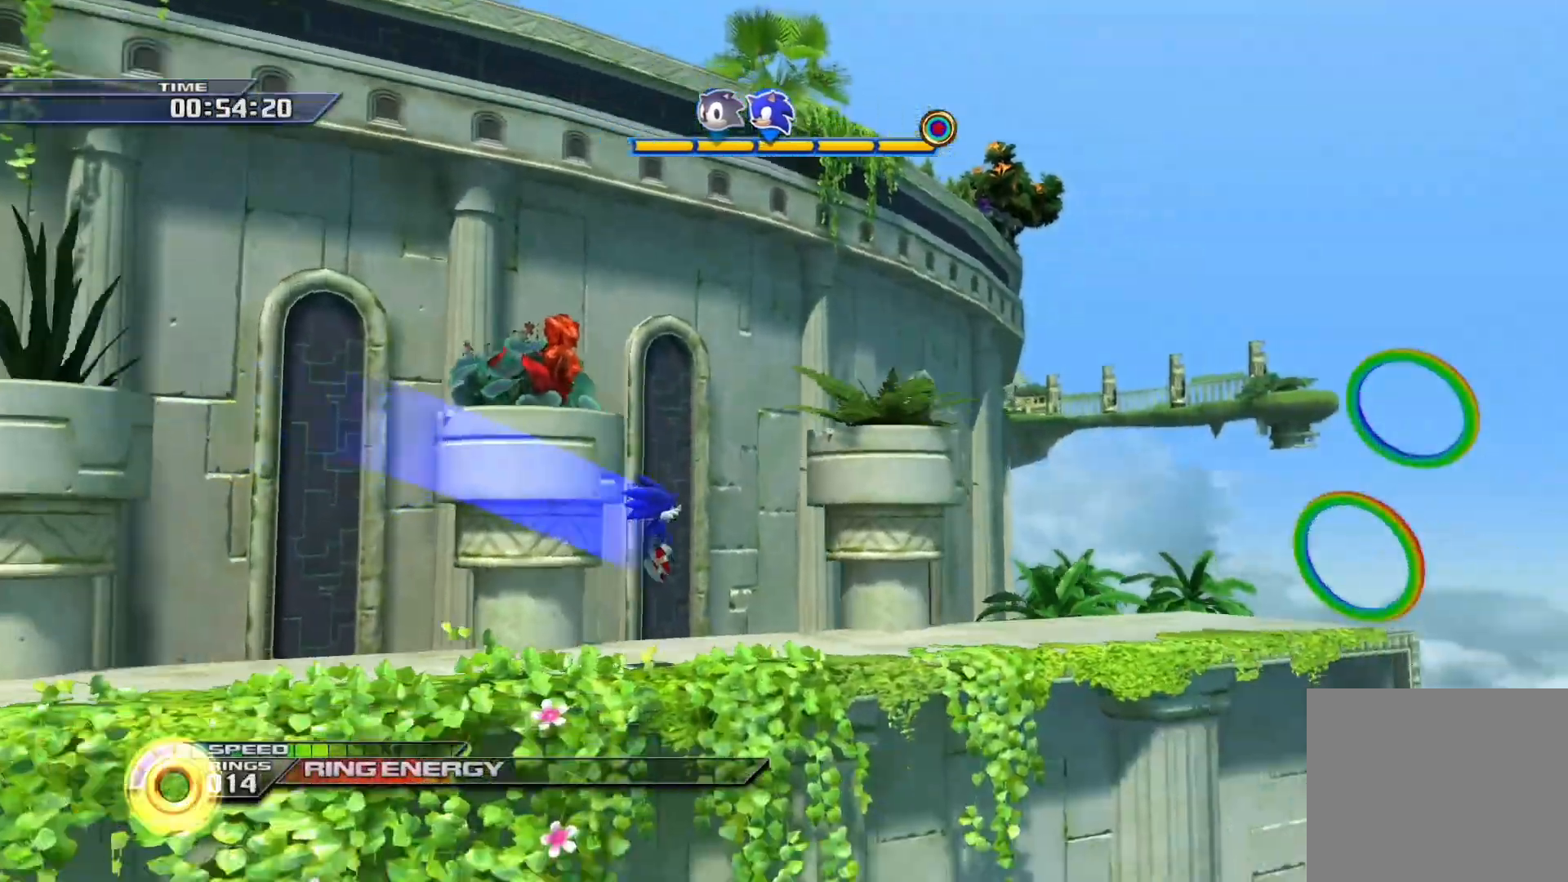
{"buttons": ["CROSS"], "left_stick": "up-right", "right_stick": "center", "events": [[167, "CROSS", "down"], [233, "left_stick", "up-right"]]}
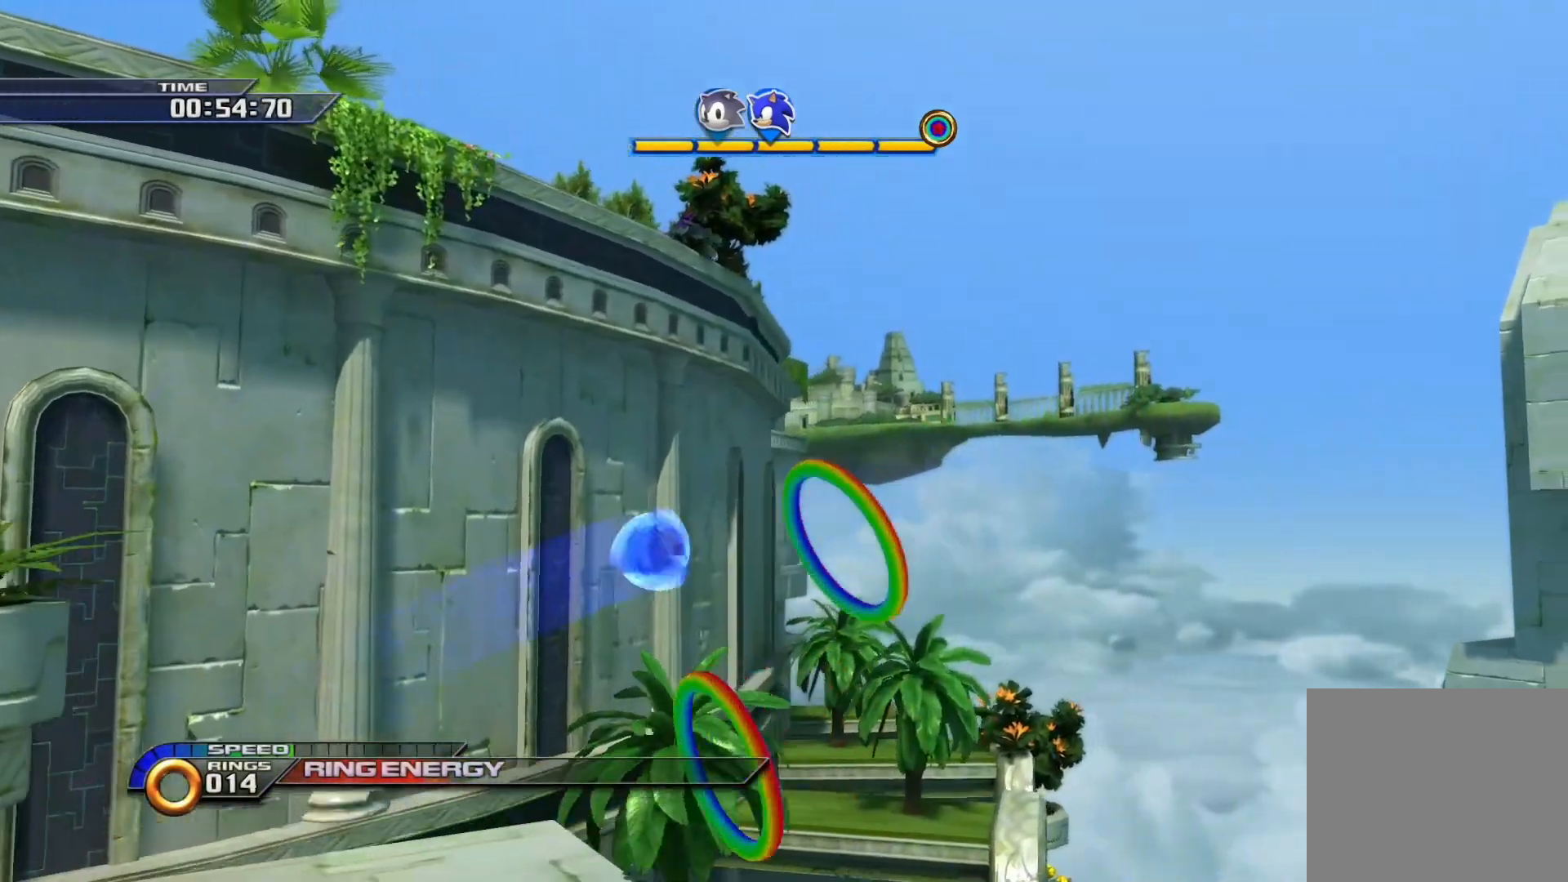
{"buttons": [], "left_stick": "center", "right_stick": "center", "events": [[33, "left_stick", "center"], [67, "CROSS", "up"], [133, "left_stick", "up"], [250, "left_stick", "center"], [333, "left_stick", "up-right"], [483, "left_stick", "center"]]}
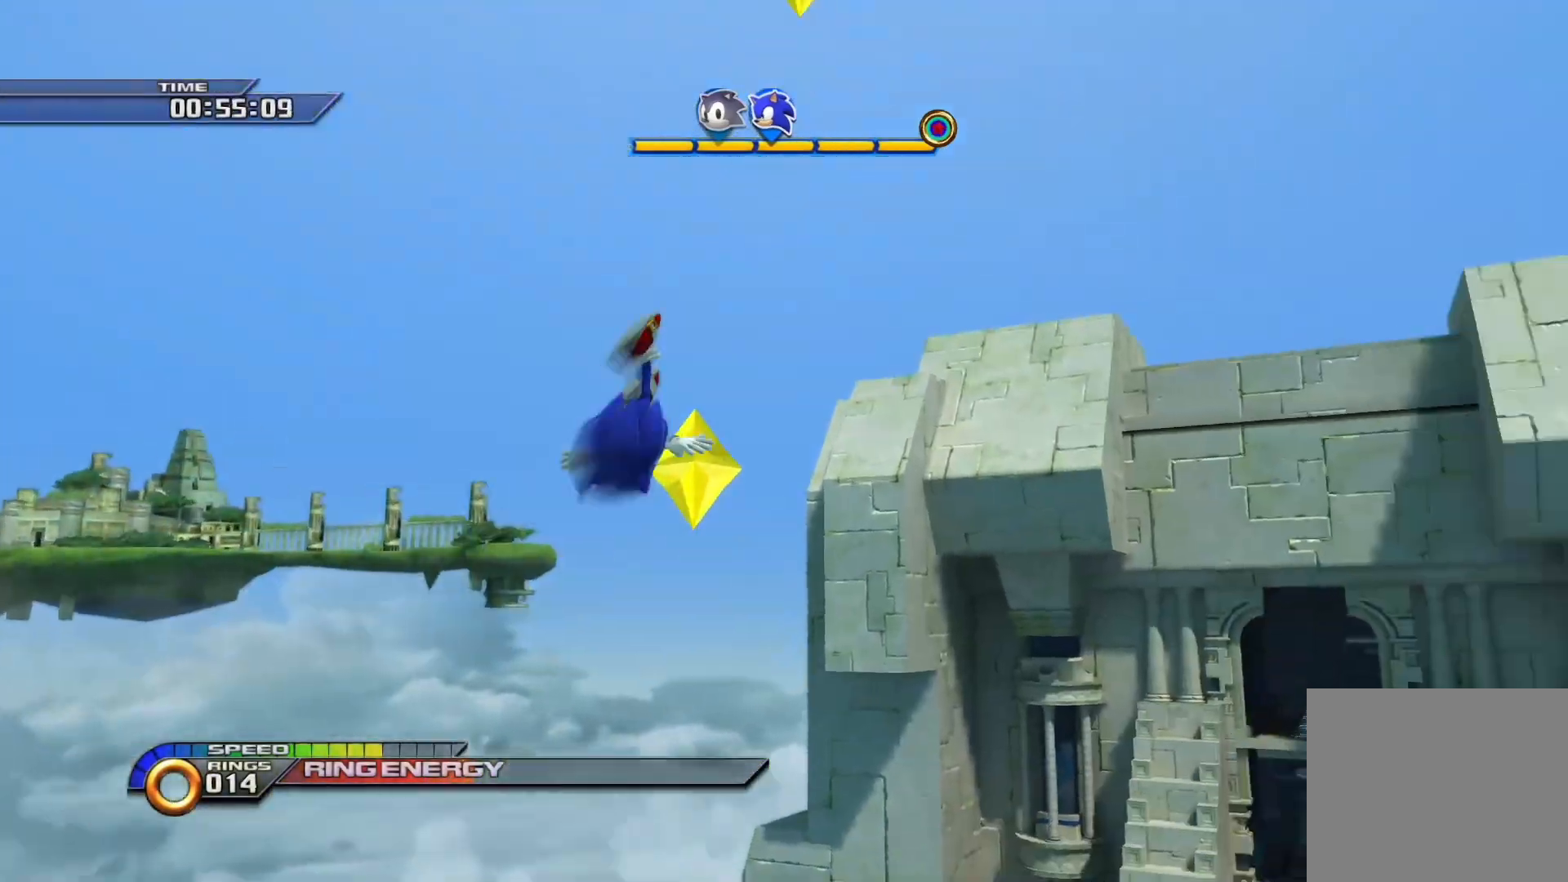
{"buttons": [], "left_stick": "up", "right_stick": "center", "events": [[33, "left_stick", "right"], [100, "left_stick", "up"], [217, "left_stick", "center"], [300, "left_stick", "up"], [400, "left_stick", "center"], [467, "left_stick", "up"]]}
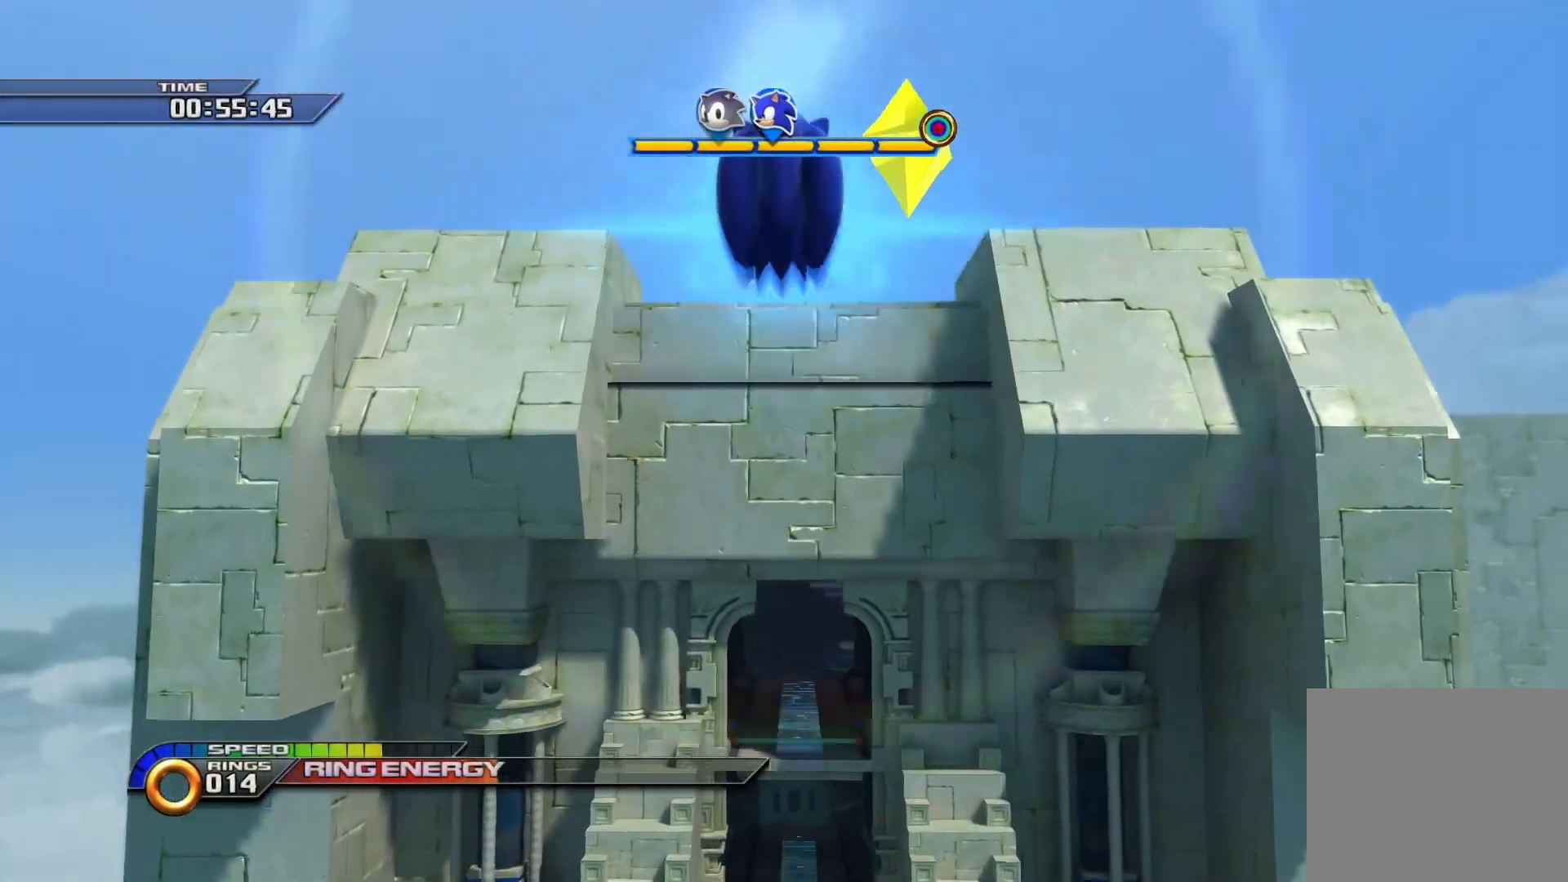
{"buttons": [], "left_stick": "center", "right_stick": "center", "events": [[83, "left_stick", "center"], [183, "left_stick", "up"], [300, "left_stick", "center"], [400, "left_stick", "up"], [483, "left_stick", "center"]]}
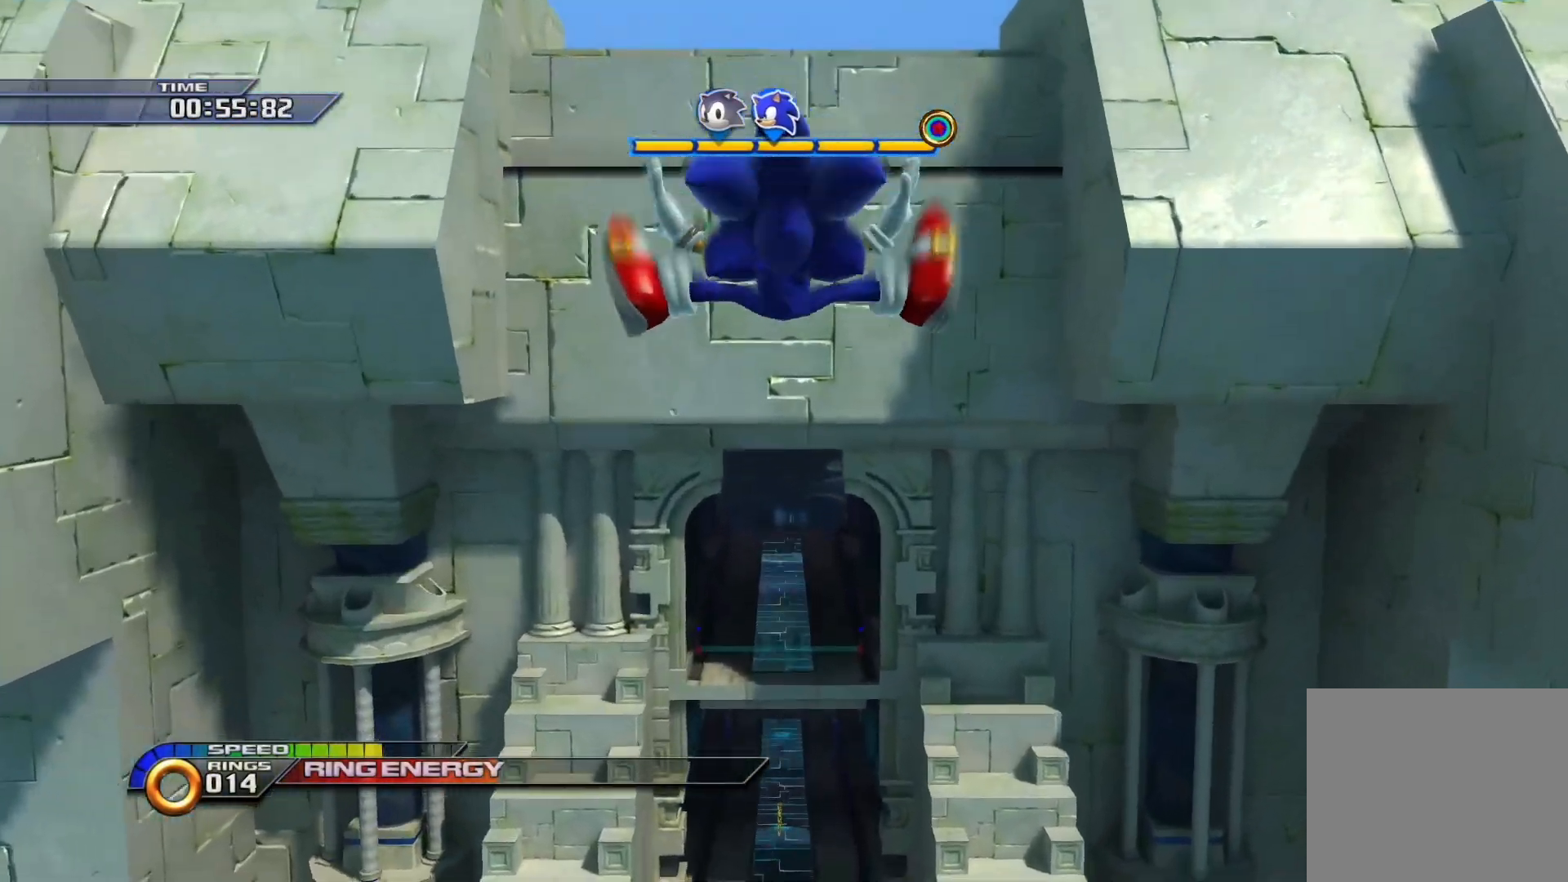
{"buttons": [], "left_stick": "center", "right_stick": "center", "events": [[50, "left_stick", "up"], [183, "left_stick", "center"], [233, "left_stick", "up"], [417, "left_stick", "center"]]}
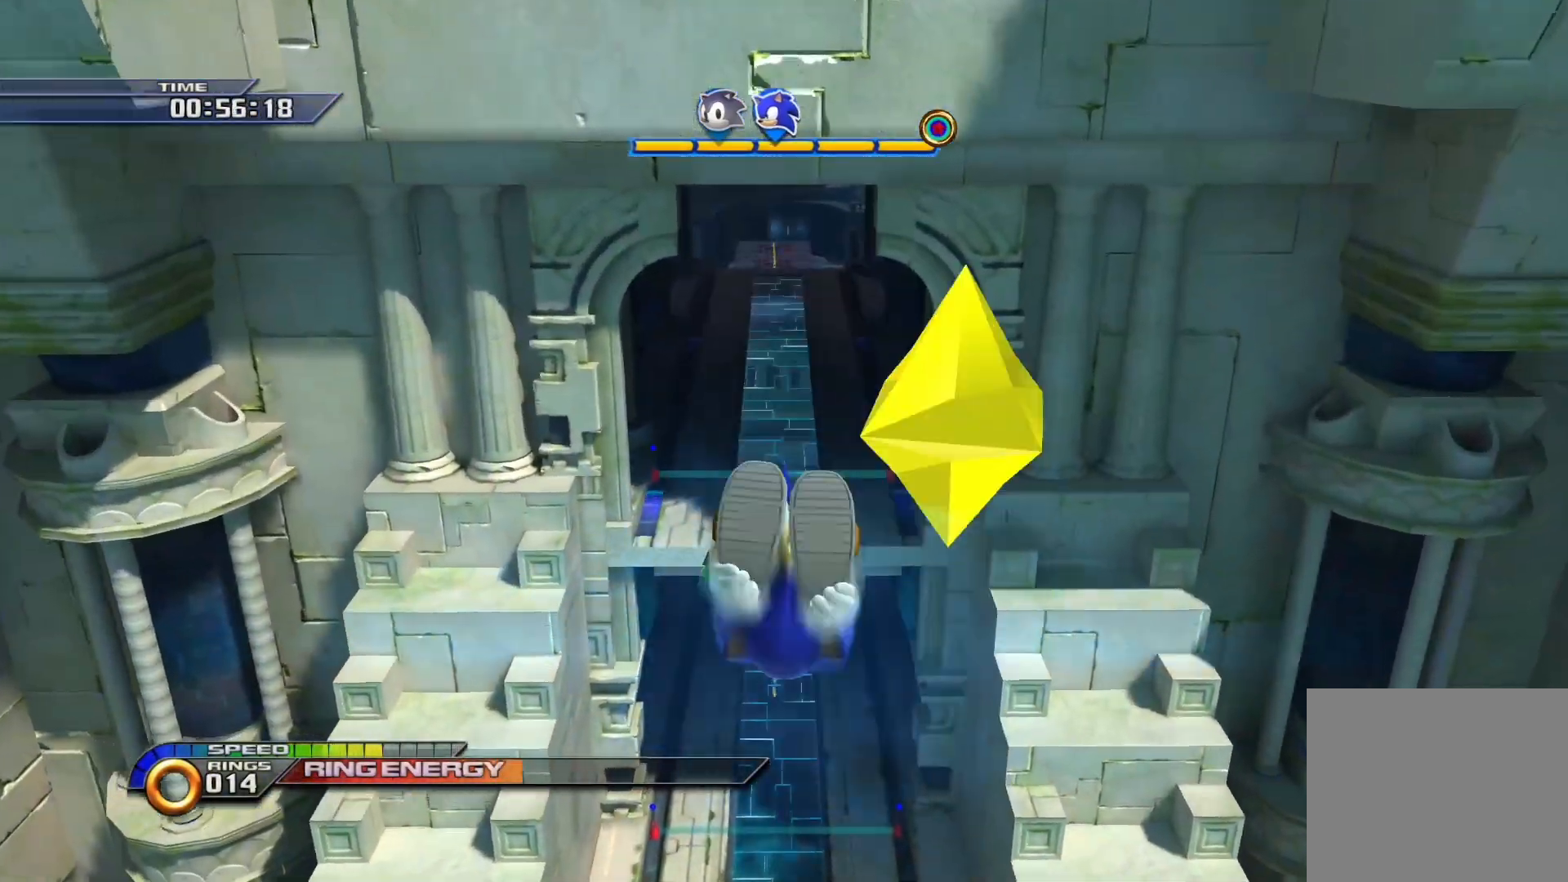
{"buttons": ["L1"], "left_stick": "center", "right_stick": "center", "events": [[17, "L1", "down"], [17, "R1", "down"], [117, "R1", "up"], [133, "L1", "up"], [167, "R1", "down"], [217, "L1", "down"], [300, "R1", "up"], [317, "L1", "up"], [367, "R1", "down"], [400, "L1", "down"], [450, "R1", "up"]]}
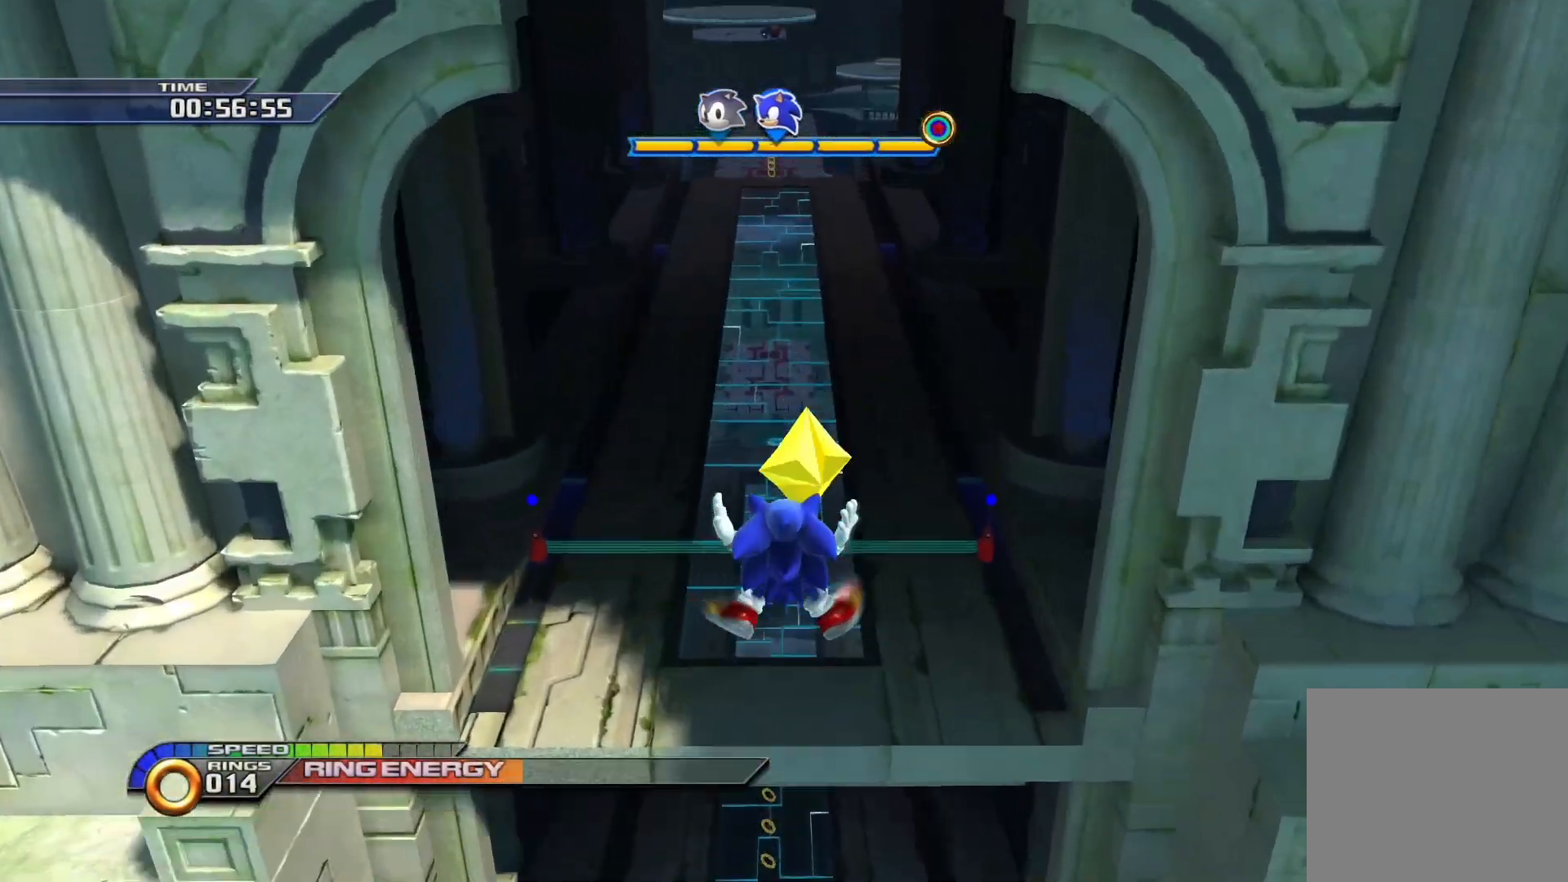
{"buttons": ["SQUARE"], "left_stick": "up", "right_stick": "center", "events": [[33, "L1", "up"], [33, "R1", "down"], [33, "left_stick", "up"], [67, "L1", "down"], [167, "L1", "up"], [167, "R1", "up"], [383, "SQUARE", "down"]]}
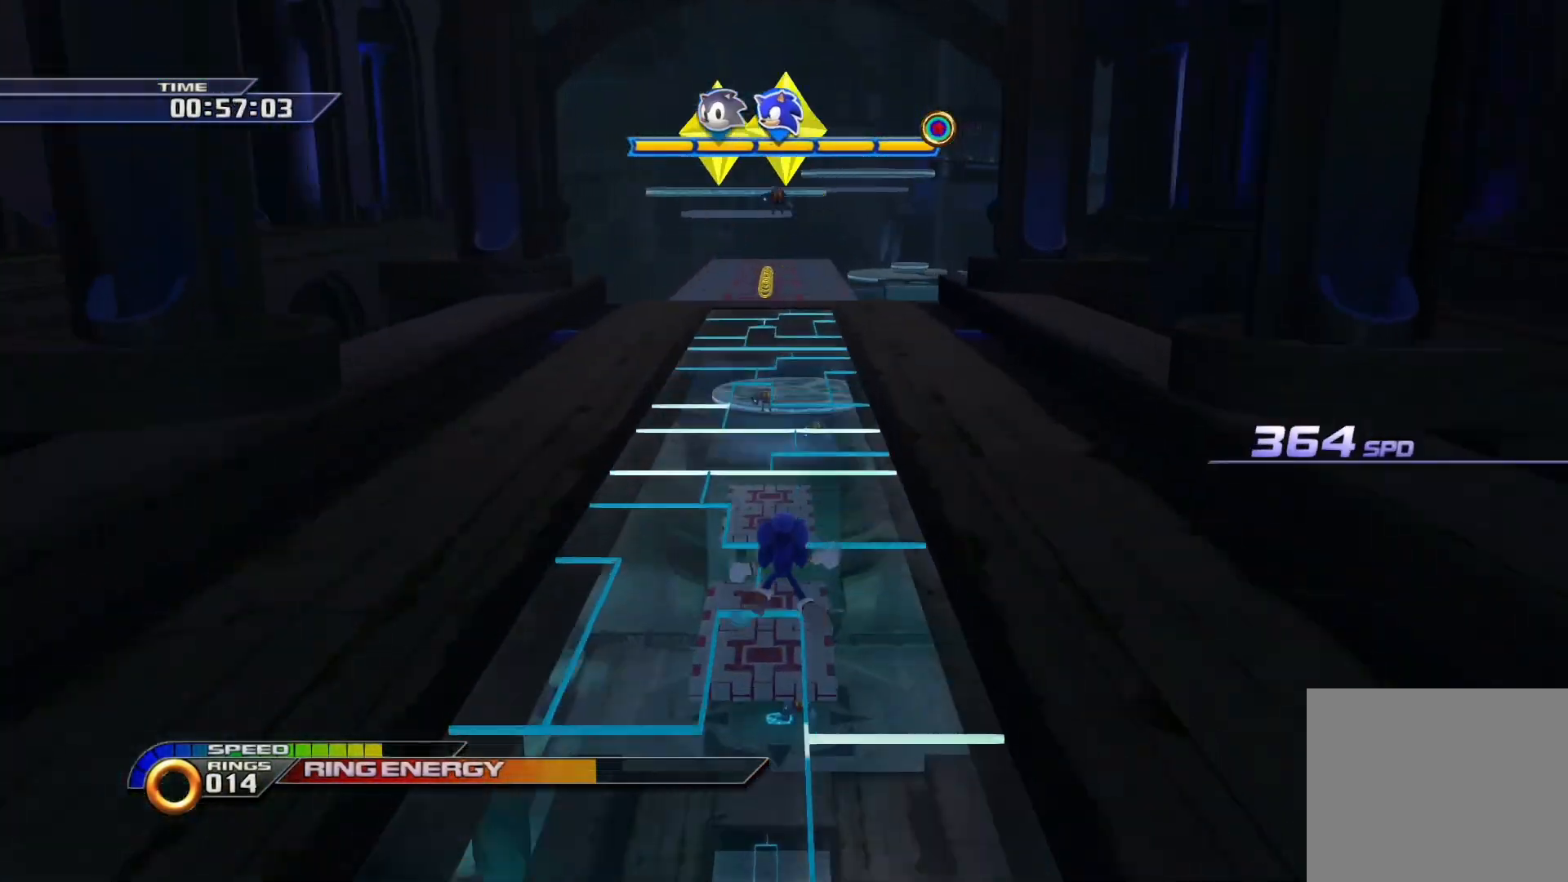
{"buttons": ["SQUARE"], "left_stick": "up", "right_stick": "center", "events": [[250, "SQUARE", "up"], [317, "SQUARE", "down"]]}